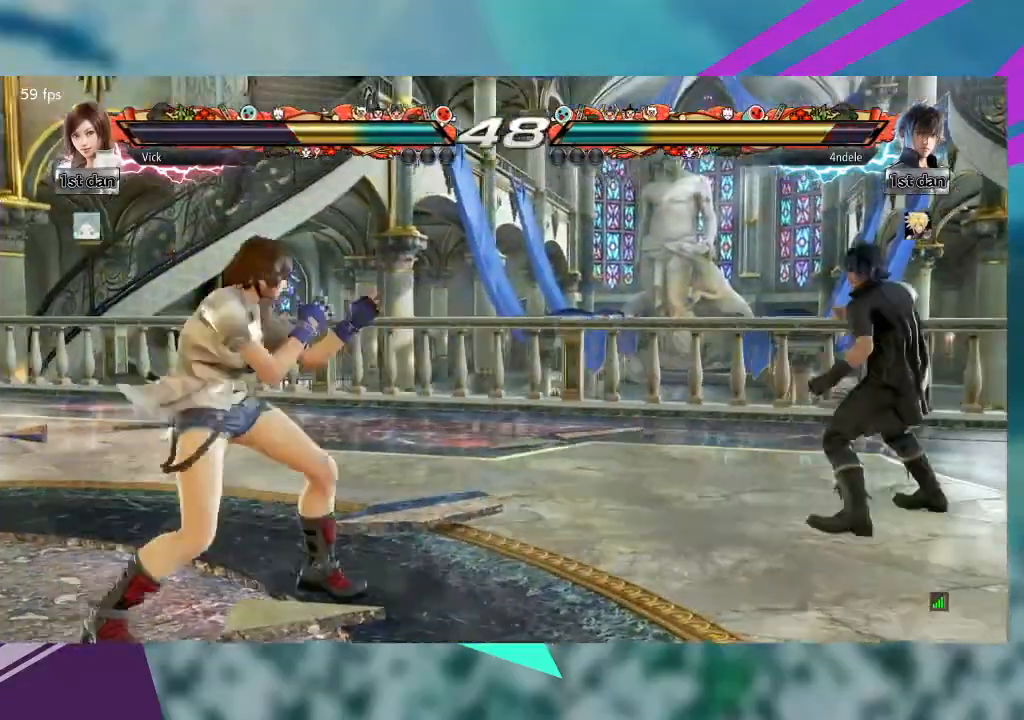
Gameplay with a controller (arcade stick); each line is a JSON object with the inputs held at the frame after it (dt_ms = milliseconds from this image to that frame). "events" lists button and stick changes between this image and that frame as [ms after this image, input, new state], when the widget could be followed in between. Not read: L1 L3 R3 SQUARE other_buttons.
{"dt_ms": 500, "buttons": [], "left_stick": "right", "events": [[300, "CIRCLE", "down"], [400, "CIRCLE", "up"]]}
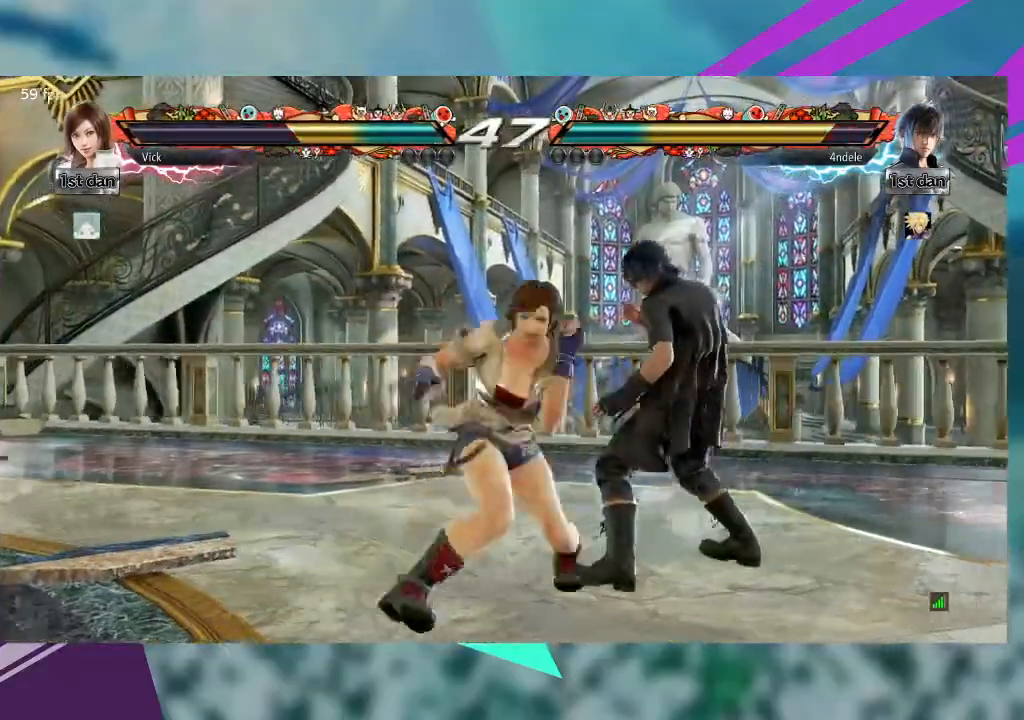
{"dt_ms": 500, "buttons": [], "left_stick": "center", "events": [[100, "left_stick", "center"]]}
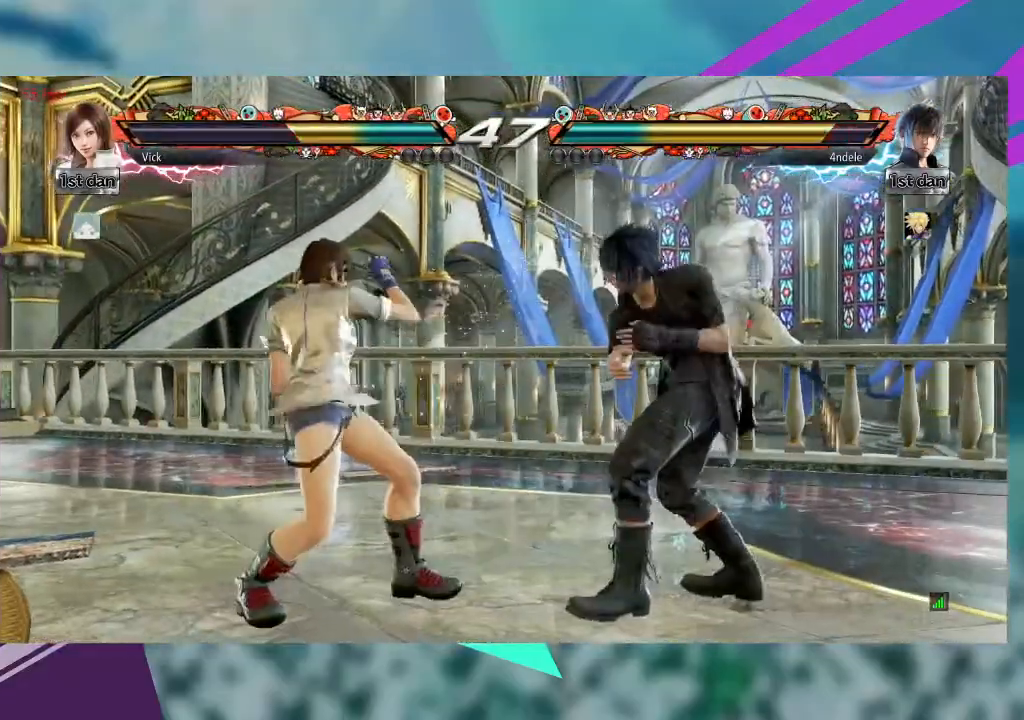
{"dt_ms": 500, "buttons": ["CROSS"], "left_stick": "center", "events": [[467, "CROSS", "down"]]}
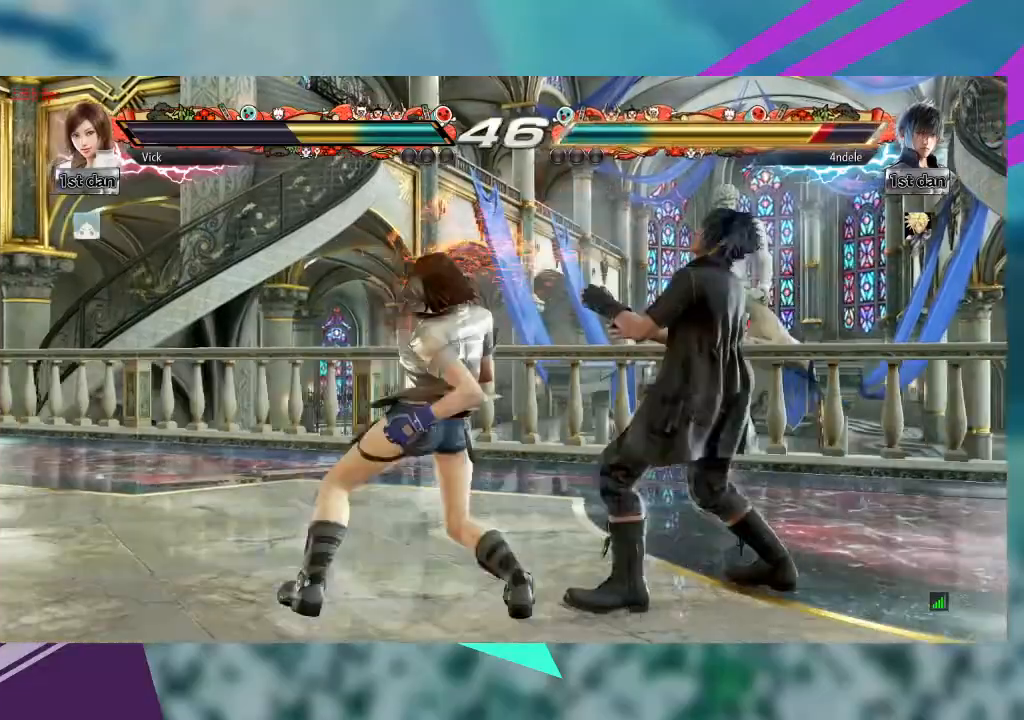
{"dt_ms": 500, "buttons": ["CROSS"], "left_stick": "right", "events": [[100, "CROSS", "up"], [333, "CROSS", "down"], [433, "left_stick", "right"], [467, "CROSS", "up"], [500, "CROSS", "down"]]}
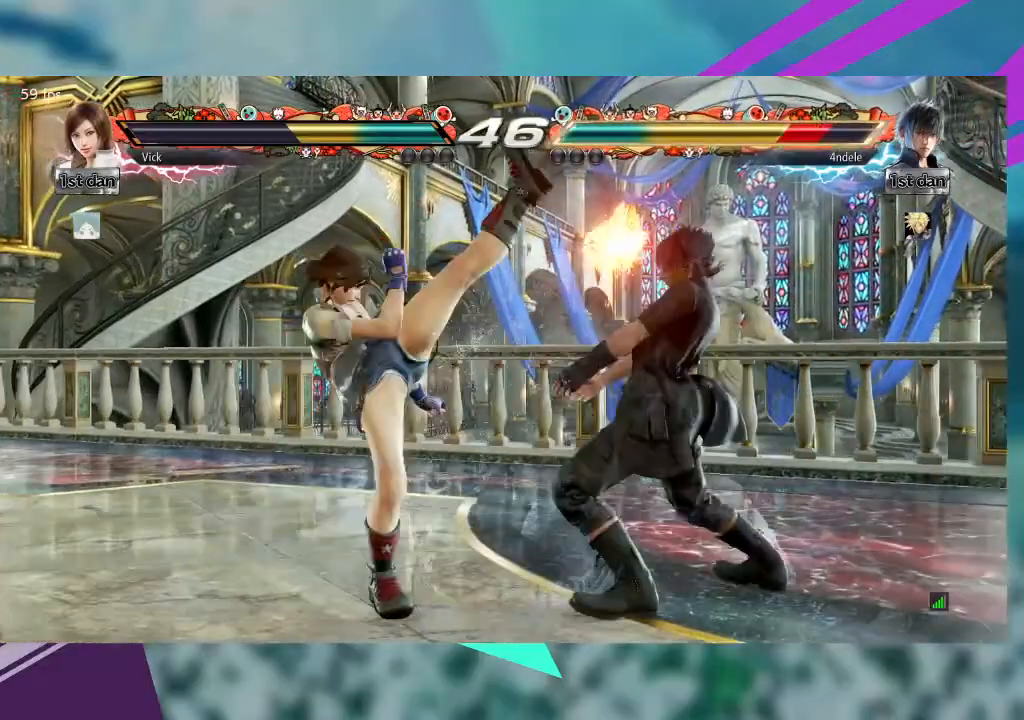
{"dt_ms": 1000, "buttons": [], "left_stick": "left"}
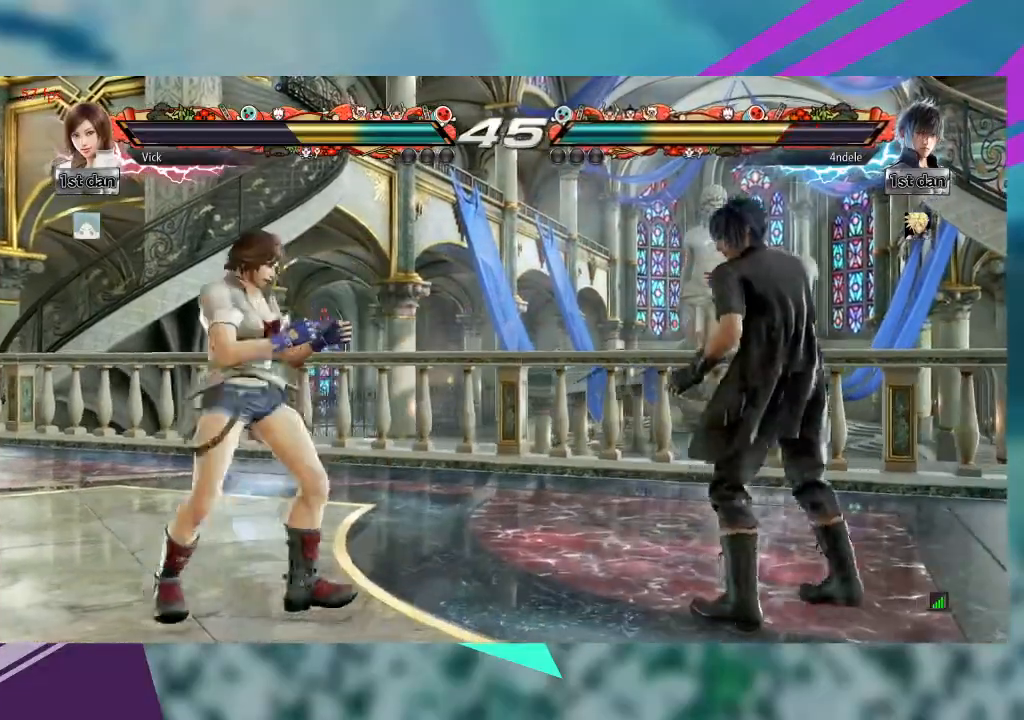
{"dt_ms": 500, "buttons": [], "left_stick": "left", "events": []}
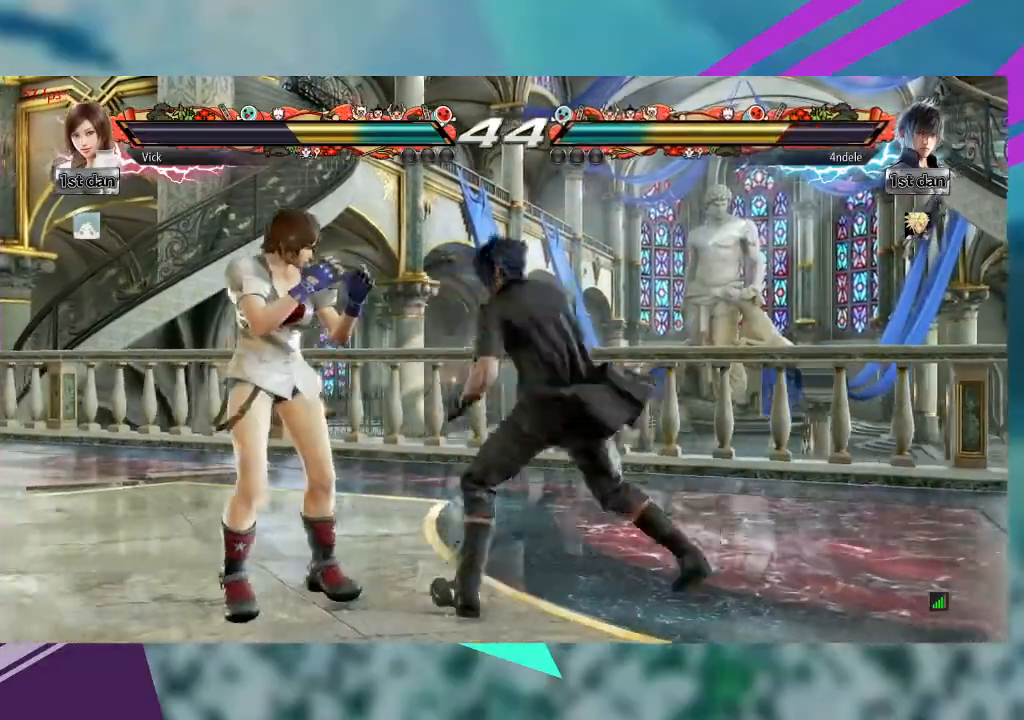
{"dt_ms": 500, "buttons": [], "left_stick": "center", "events": [[500, "left_stick", "center"]]}